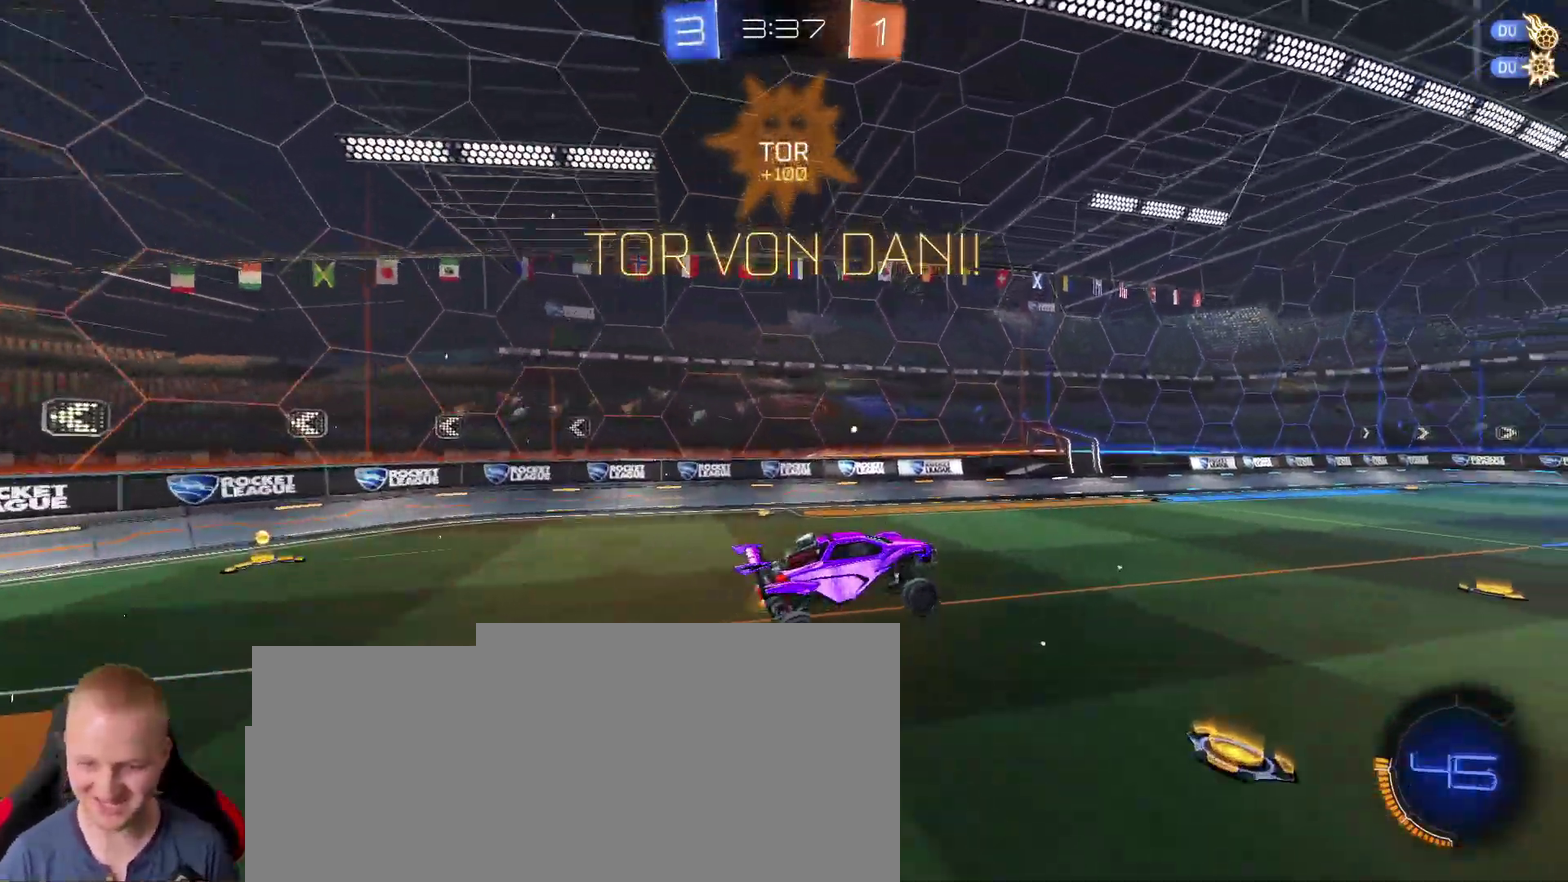
Gameplay with a controller (PlayStation layout); each line is a JSON object with the inputs held at the frame after it (dt_ms = milliseconds from this image to that frame). This overlay highlights the sticks when they move; stick clicks (L3 R3) are not distinguishable. Not read: L1 R1.
{"dt_ms": 500, "buttons": ["R2"], "left_stick": "right", "right_stick": "center"}
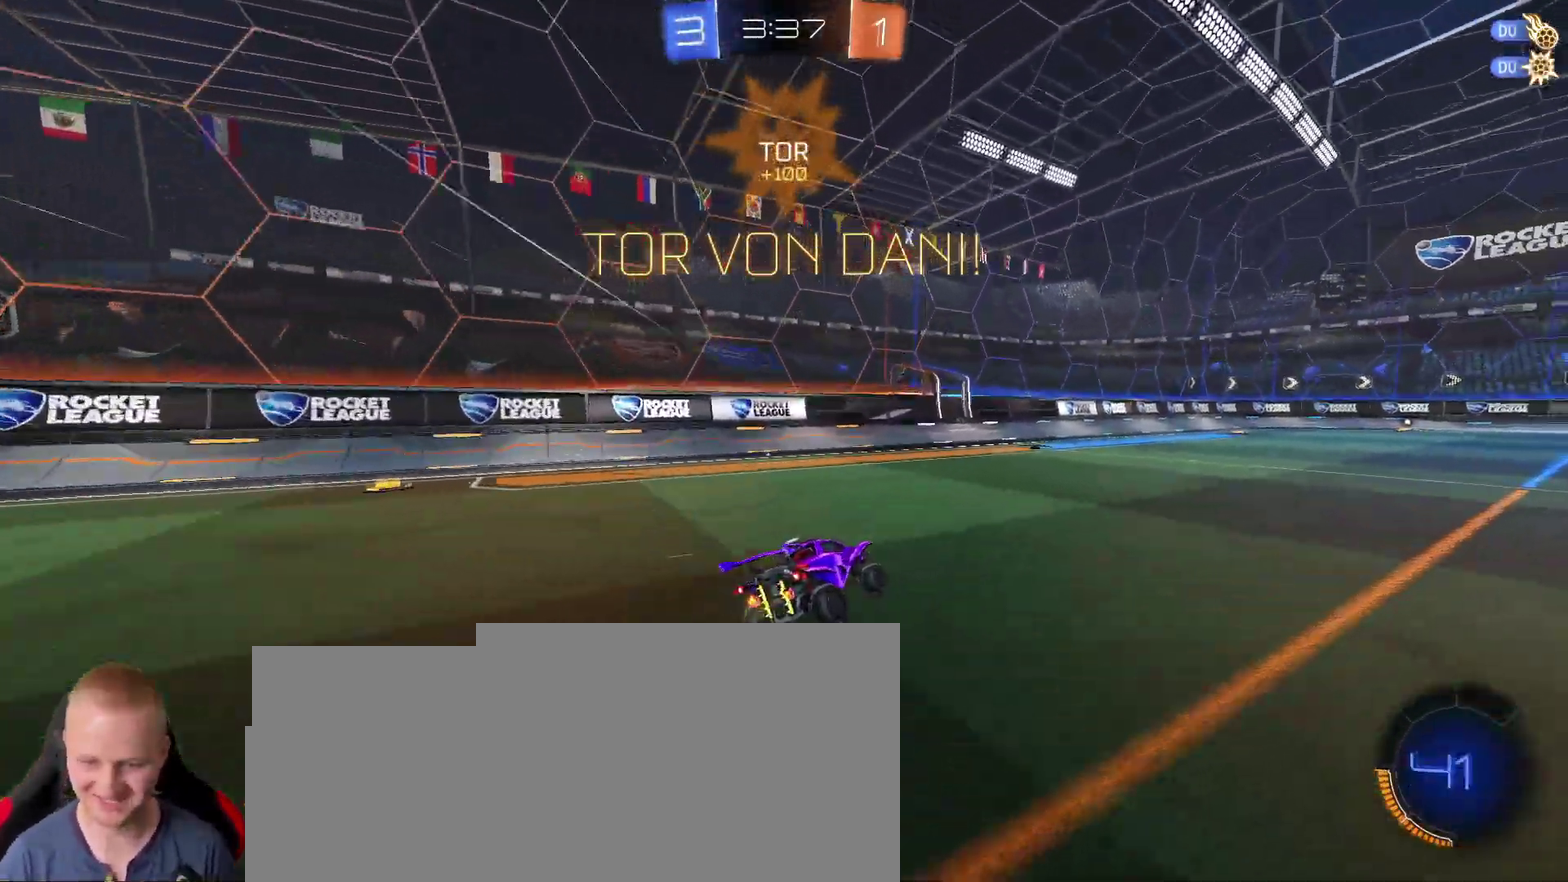
{"dt_ms": 500, "buttons": ["R2"], "left_stick": "down-right", "right_stick": "center"}
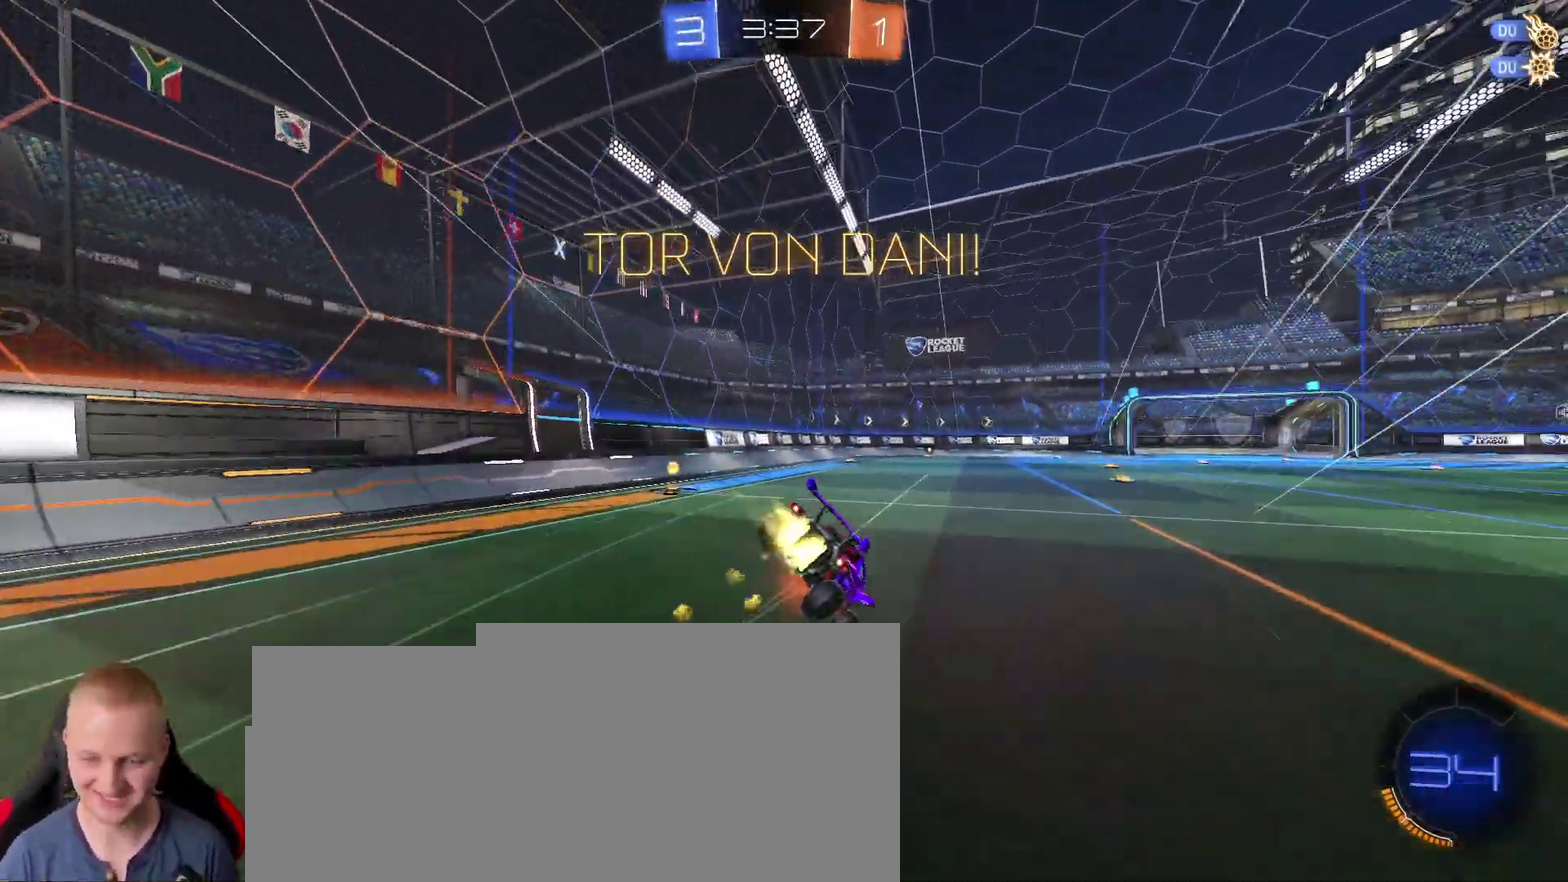
{"dt_ms": 1000, "buttons": [], "left_stick": "center", "right_stick": "center"}
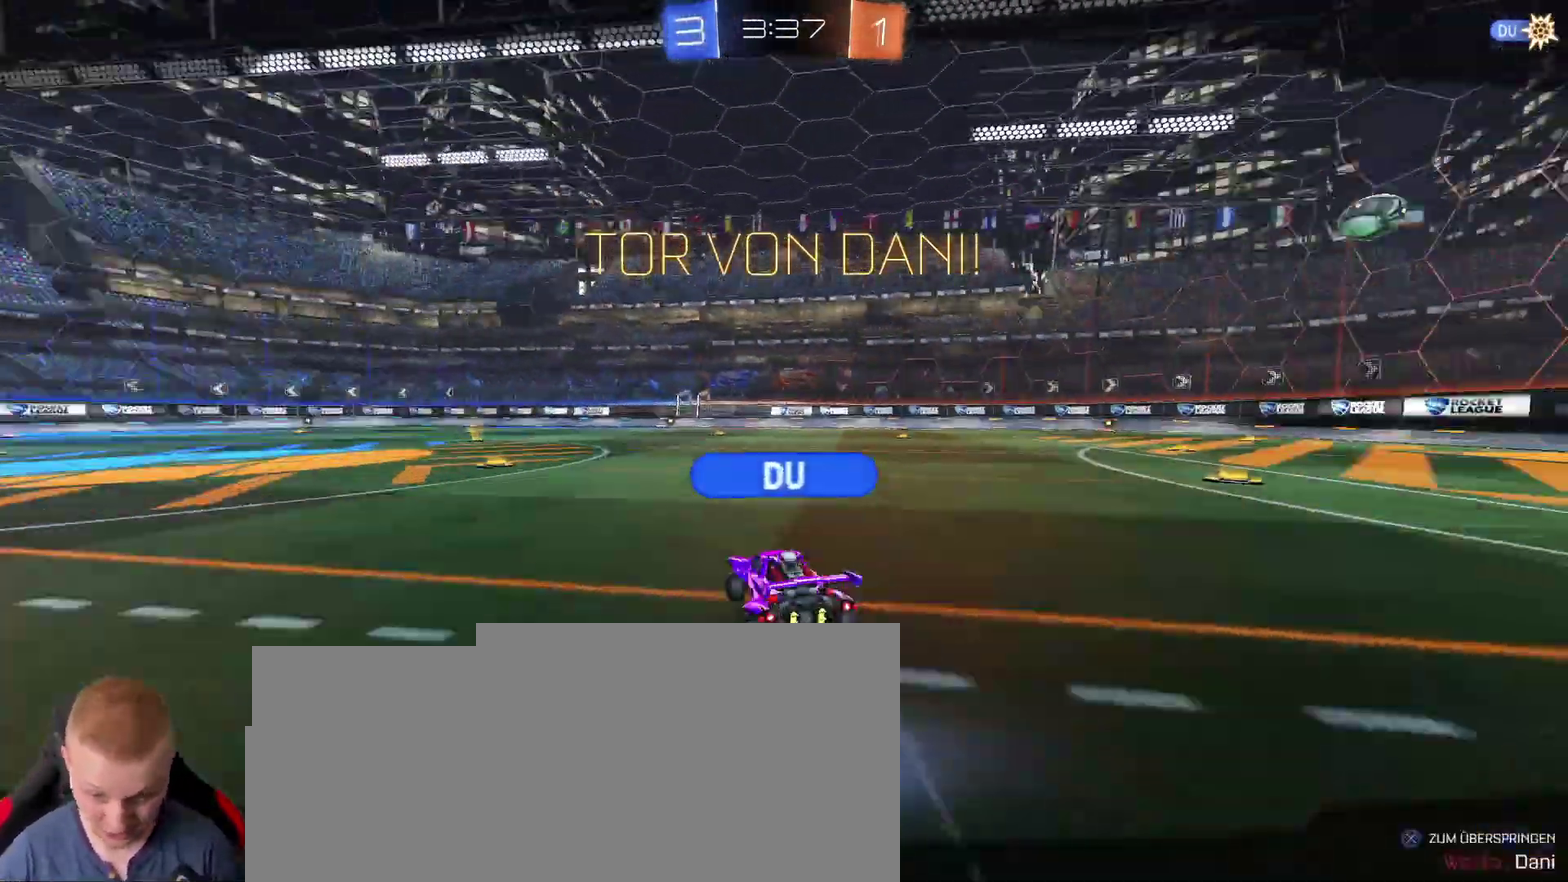
{"dt_ms": 500, "buttons": [], "left_stick": "center", "right_stick": "center"}